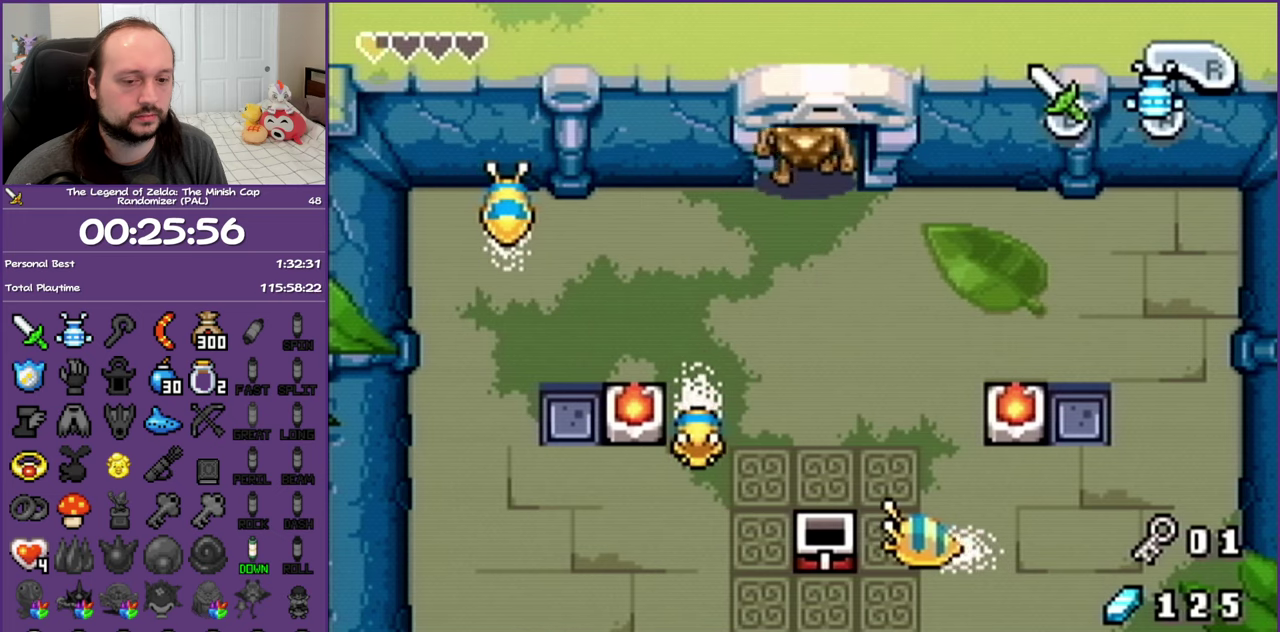
Gameplay with a controller (Nintendo layout); each line is a JSON object with the inputs held at the frame after it. "events" lists button and stick changes between this image and that frame as [ms after this image, input, new state], when the widget could be followed in between. Not read: L3 R3.
{"buttons": ["R1", "DPAD_UP"], "events": []}
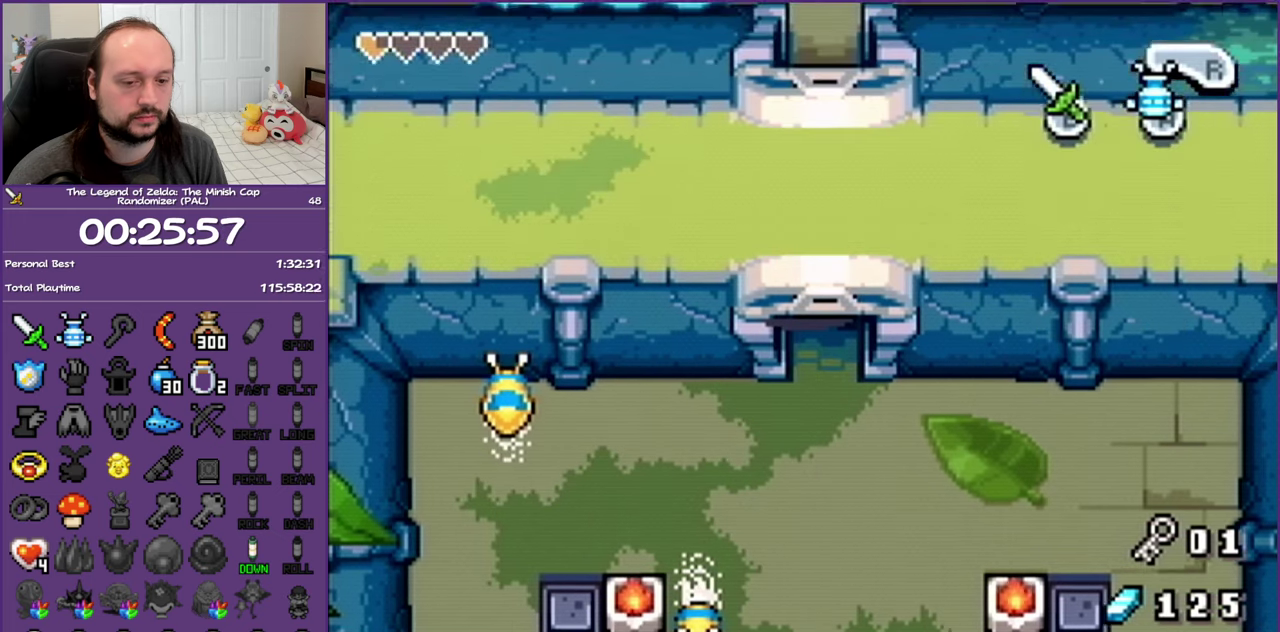
{"buttons": ["DPAD_UP"], "events": [[133, "R1", "up"]]}
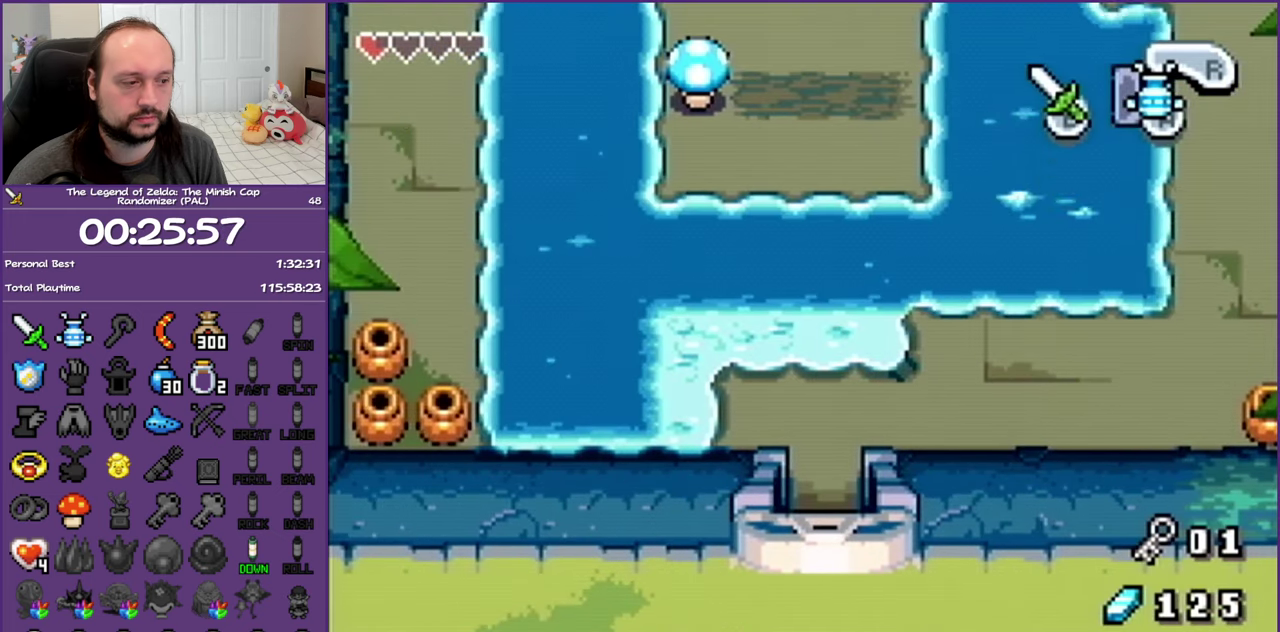
{"buttons": ["DPAD_UP"], "events": []}
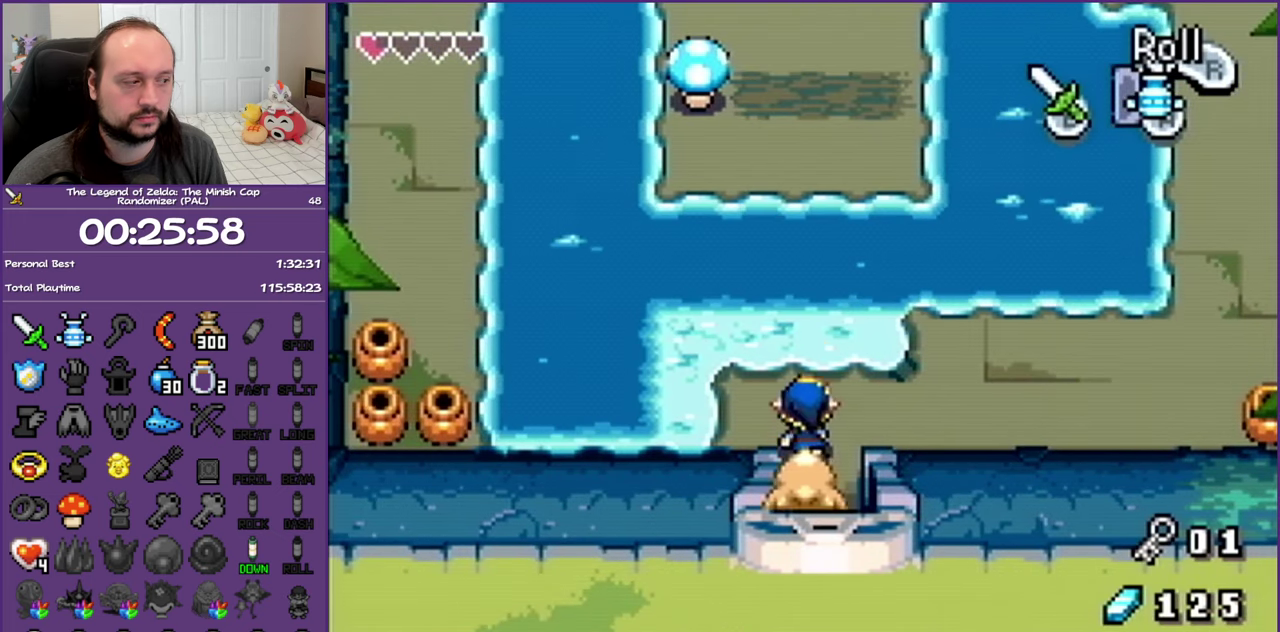
{"buttons": ["DPAD_RIGHT"], "events": [[67, "DPAD_RIGHT", "down"], [133, "DPAD_UP", "up"], [150, "R1", "down"], [300, "R1", "up"]]}
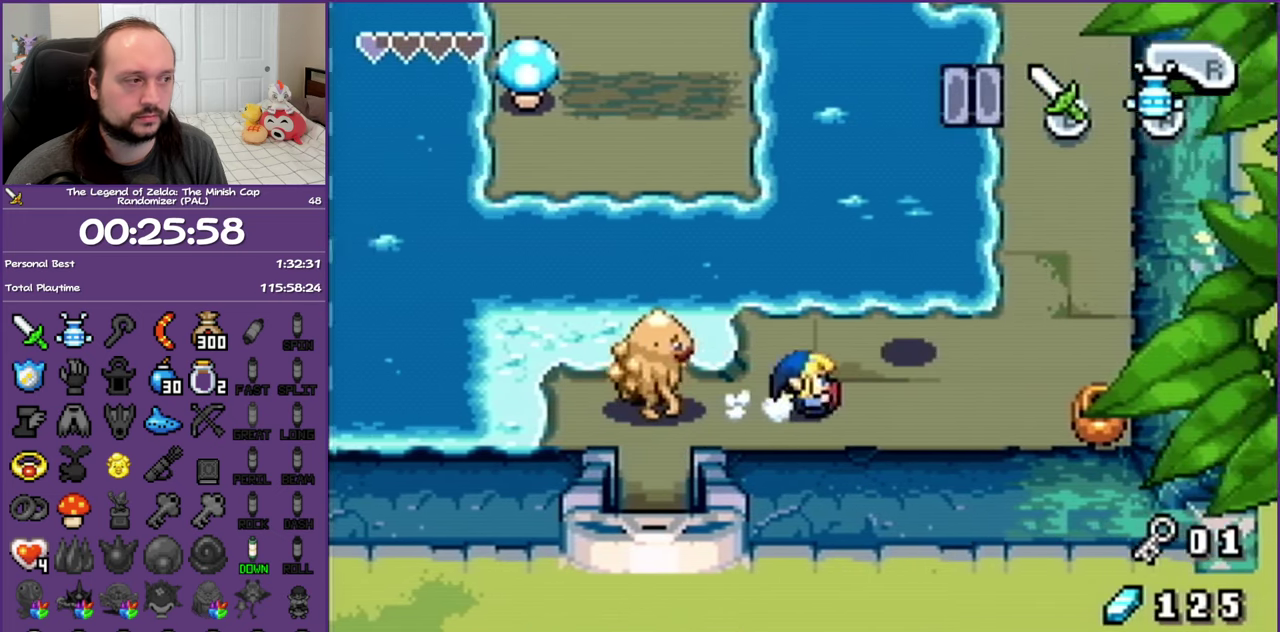
{"buttons": ["DPAD_RIGHT"], "events": []}
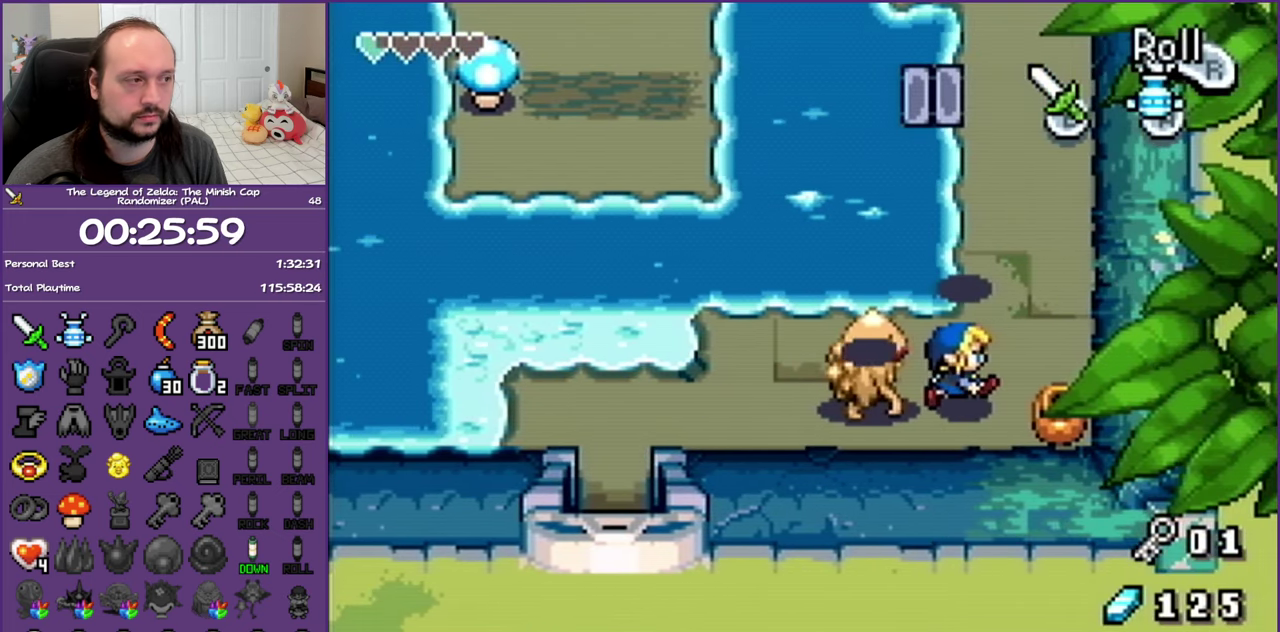
{"buttons": ["DPAD_UP"], "events": [[17, "DPAD_UP", "down"], [83, "DPAD_RIGHT", "up"], [83, "R1", "down"], [250, "R1", "up"]]}
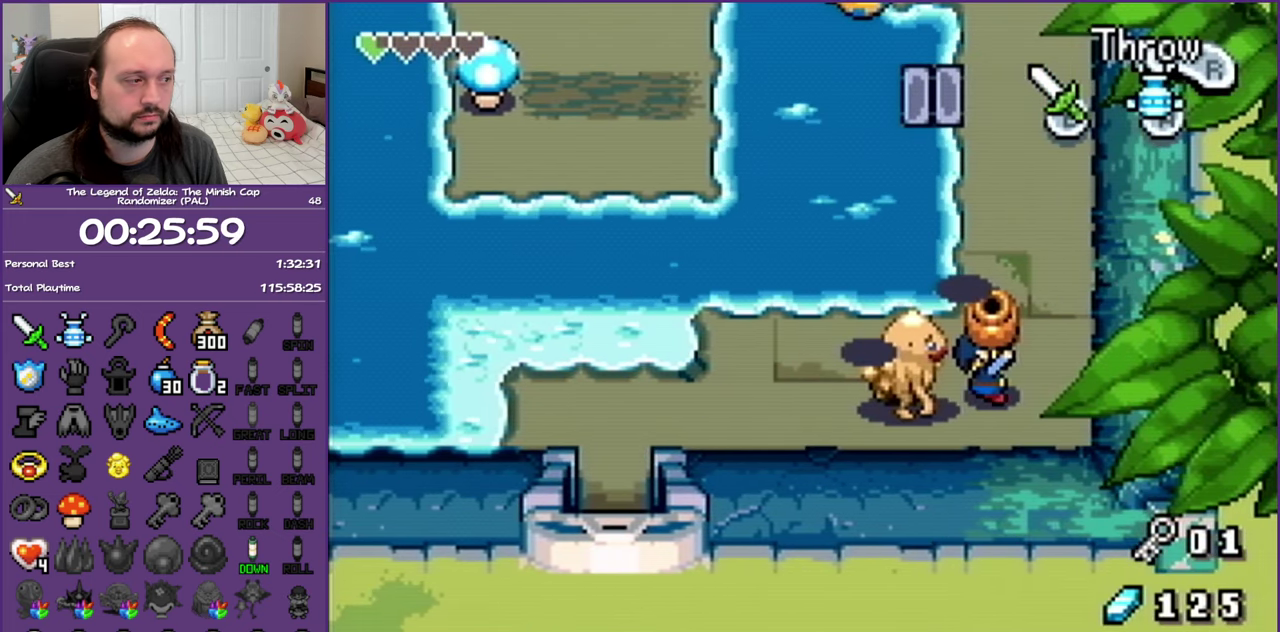
{"buttons": ["R1", "DPAD_UP"], "events": [[150, "R1", "down"], [267, "R1", "up"], [417, "R1", "down"]]}
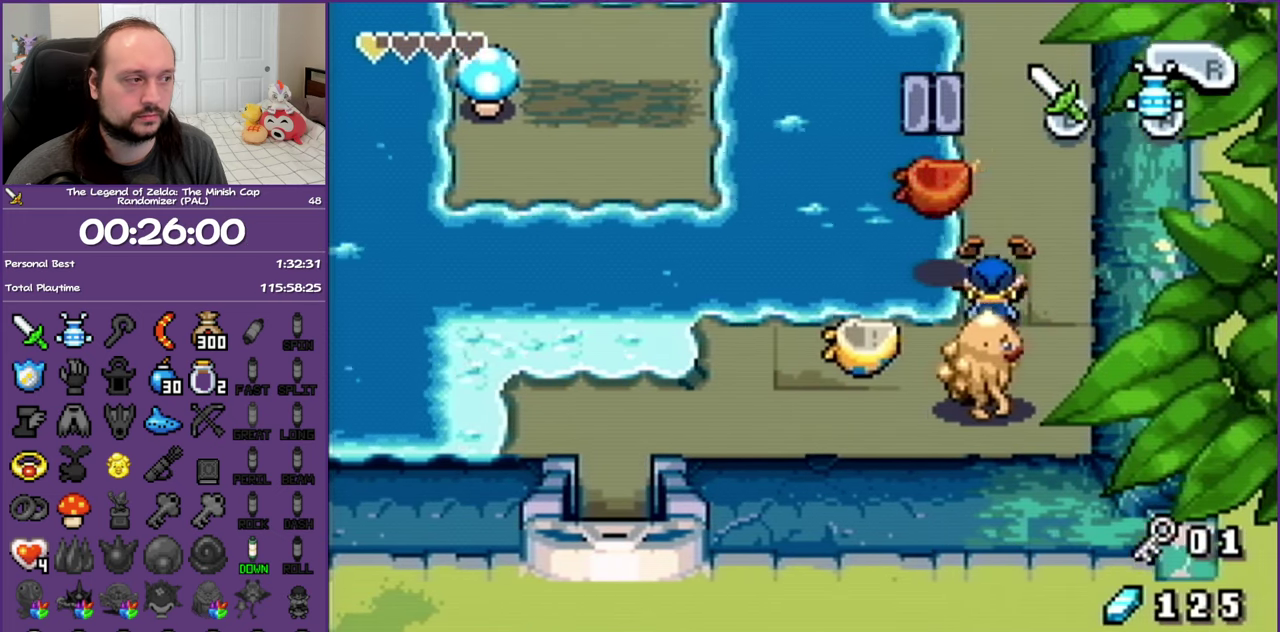
{"buttons": ["DPAD_UP"], "events": [[33, "R1", "up"], [117, "R1", "down"], [267, "R1", "up"]]}
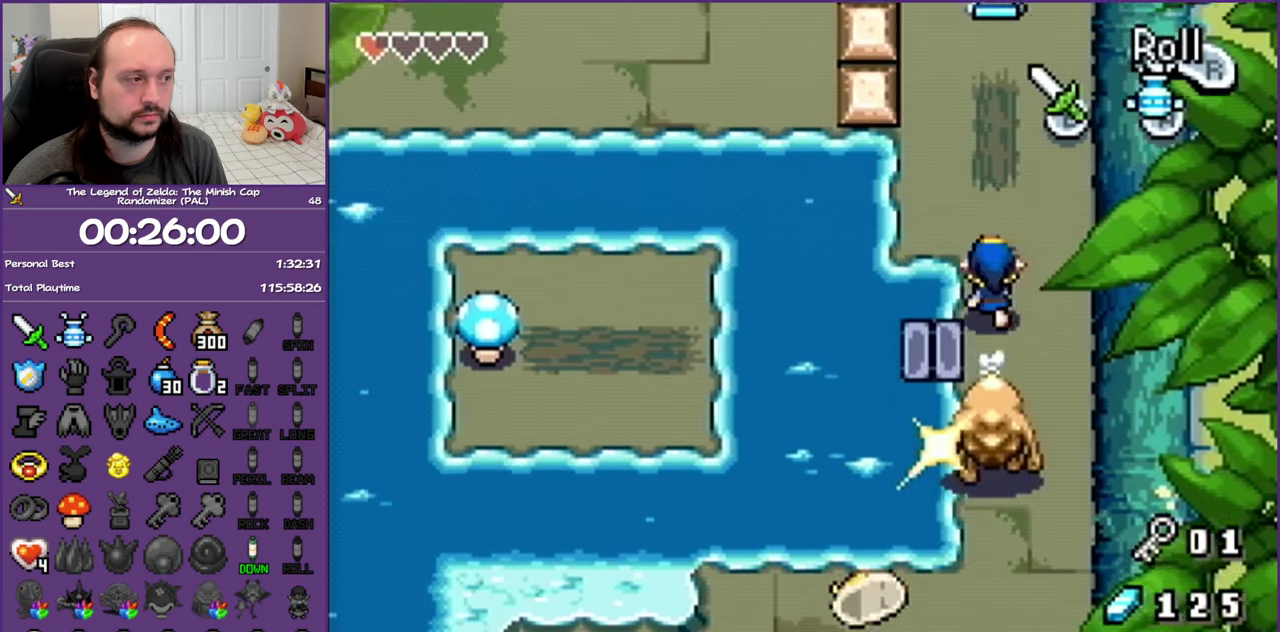
{"buttons": ["DPAD_UP"], "events": [[267, "R1", "down"], [400, "R1", "up"]]}
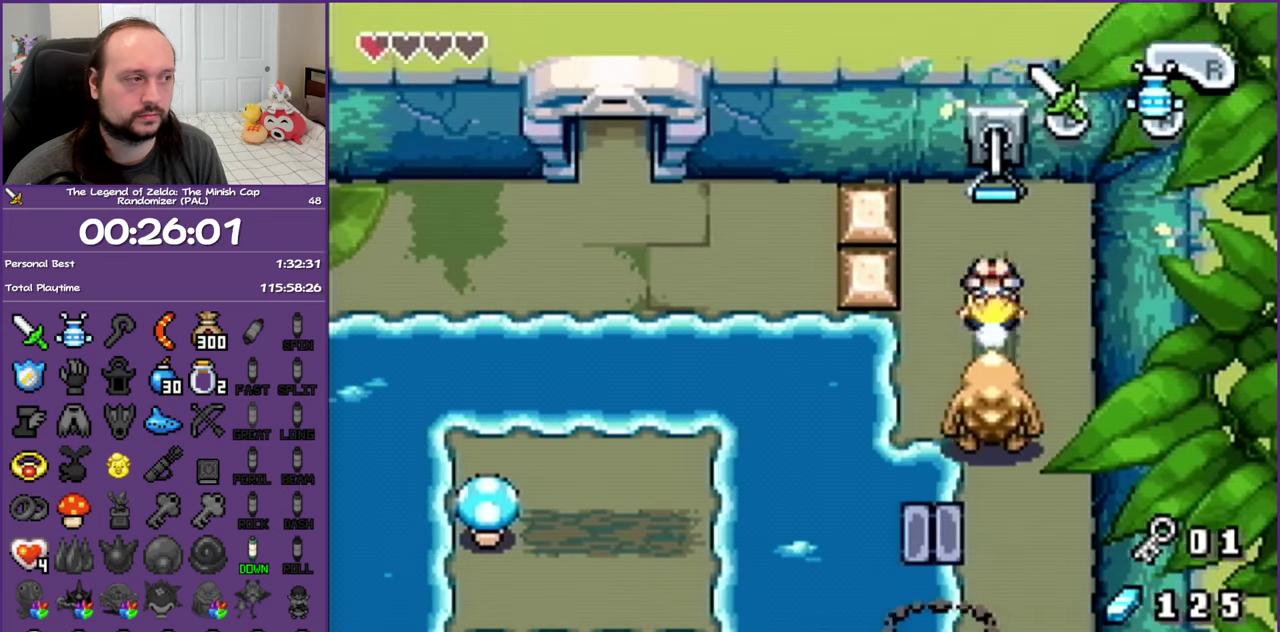
{"buttons": ["R1", "DPAD_DOWN"], "events": [[67, "DPAD_UP", "up"], [267, "R1", "down"], [417, "DPAD_DOWN", "down"]]}
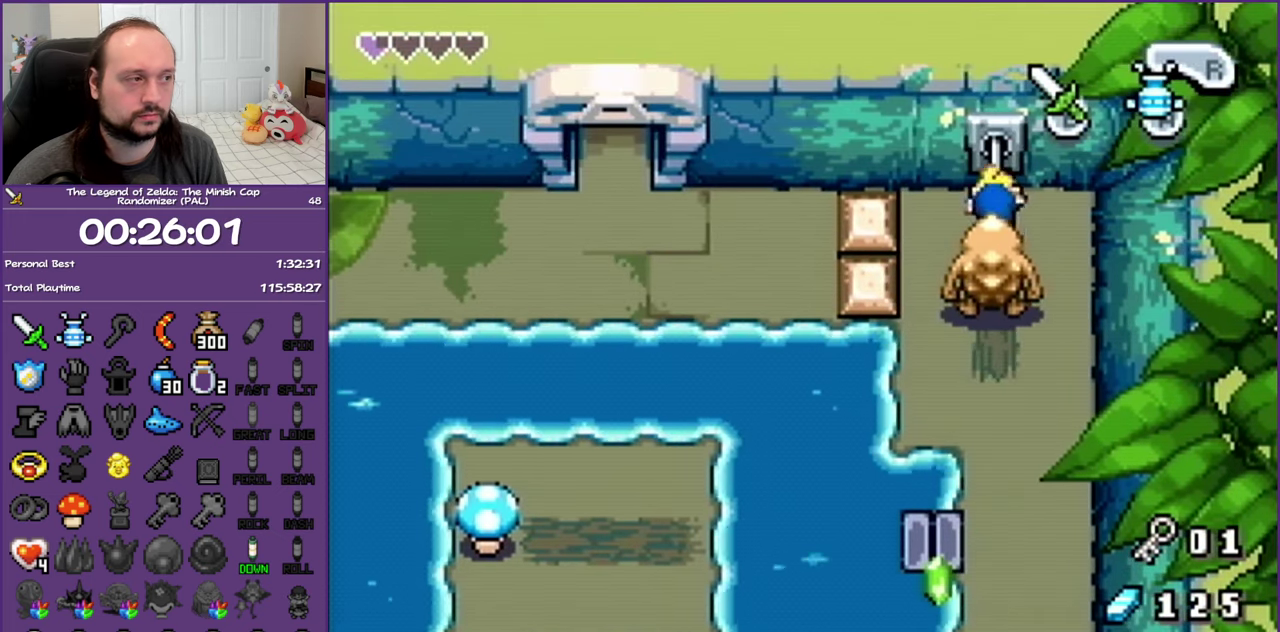
{"buttons": ["R1", "DPAD_DOWN"], "events": []}
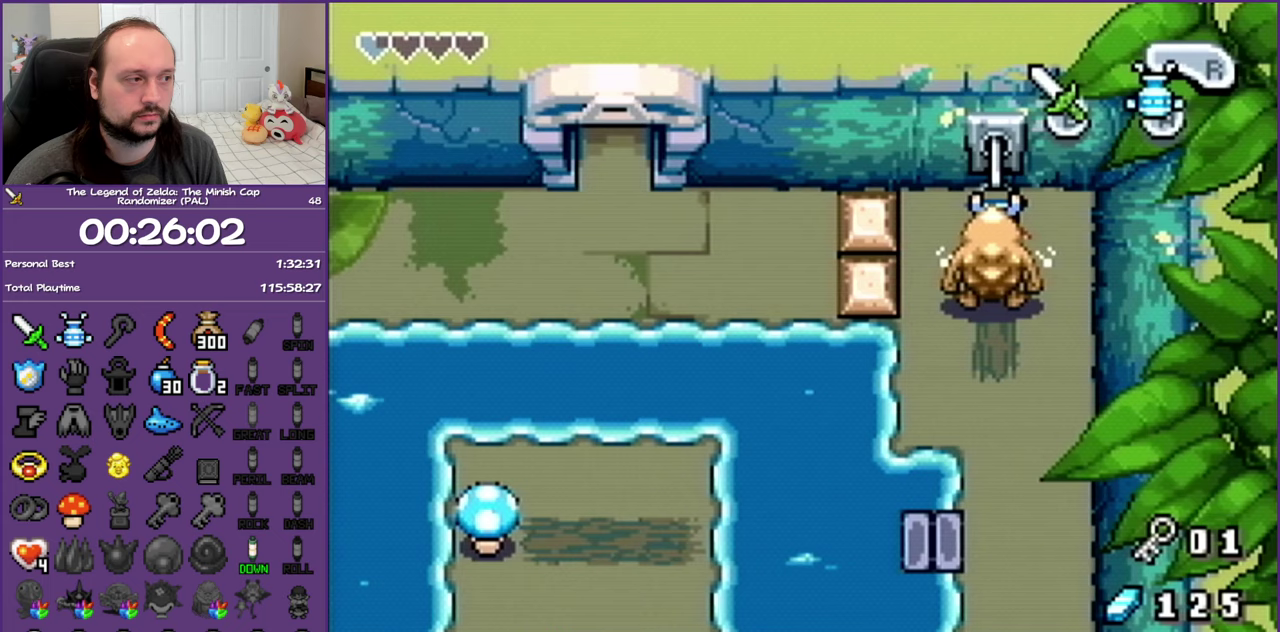
{"buttons": ["R1", "DPAD_DOWN"], "events": []}
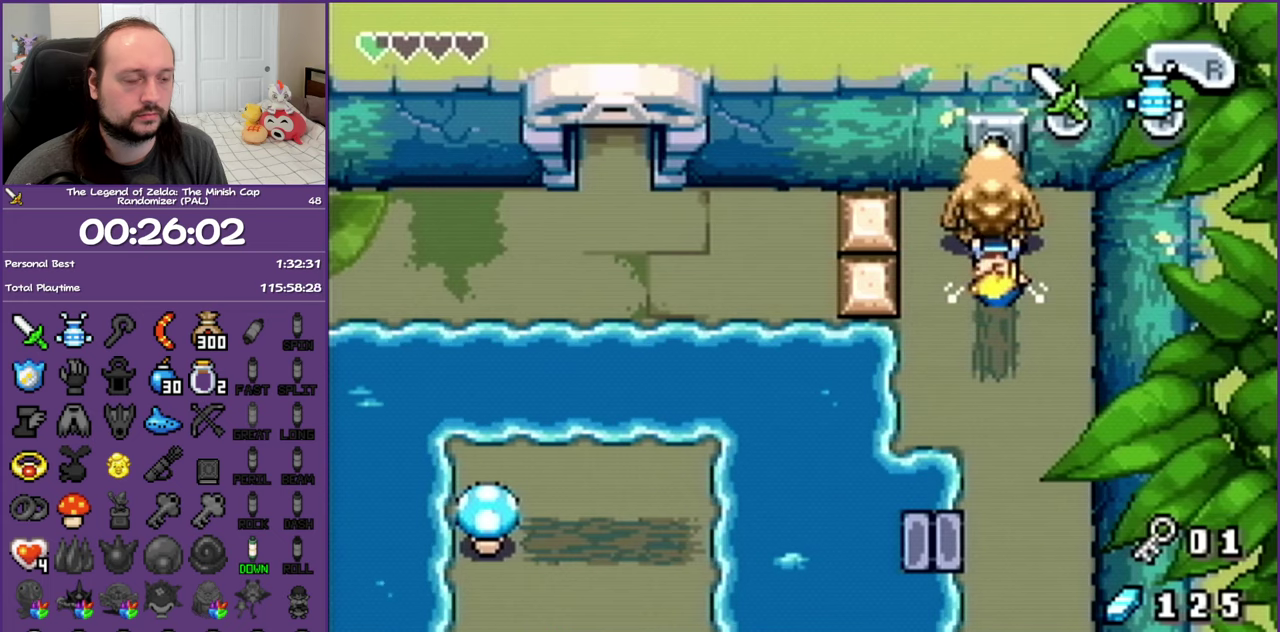
{"buttons": ["R1", "DPAD_DOWN"], "events": []}
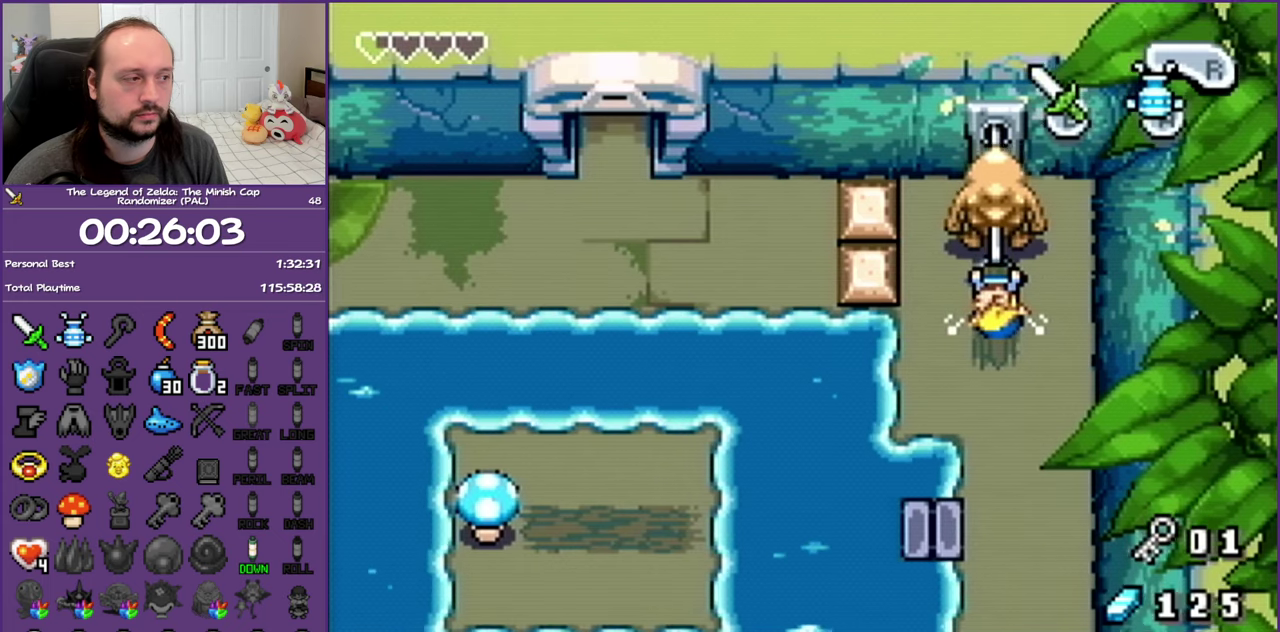
{"buttons": ["R1", "DPAD_DOWN"], "events": []}
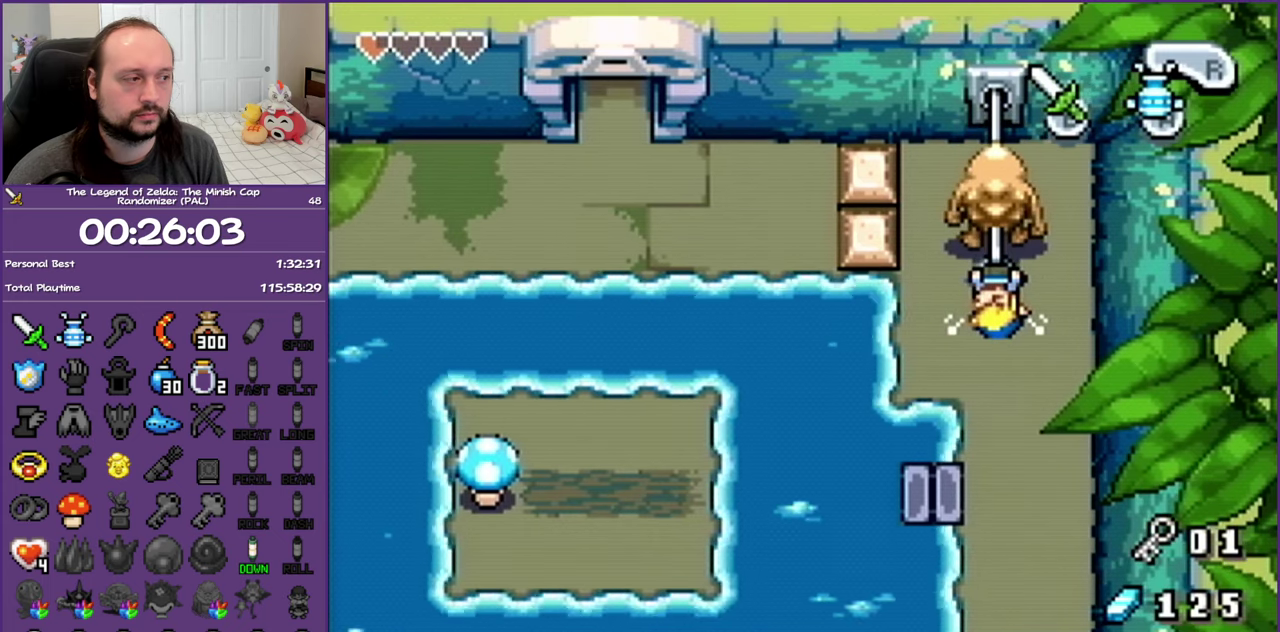
{"buttons": ["DPAD_DOWN"], "events": [[167, "R1", "up"]]}
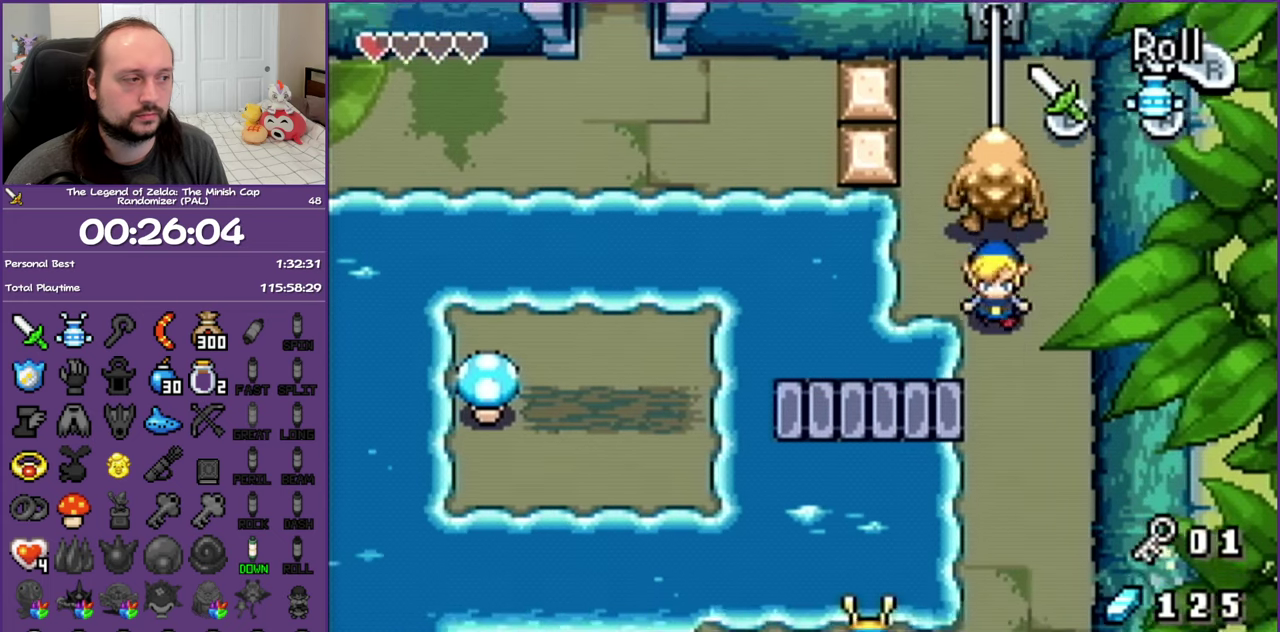
{"buttons": ["R1", "DPAD_LEFT"], "events": [[267, "DPAD_LEFT", "down"], [333, "DPAD_DOWN", "up"], [383, "R1", "down"]]}
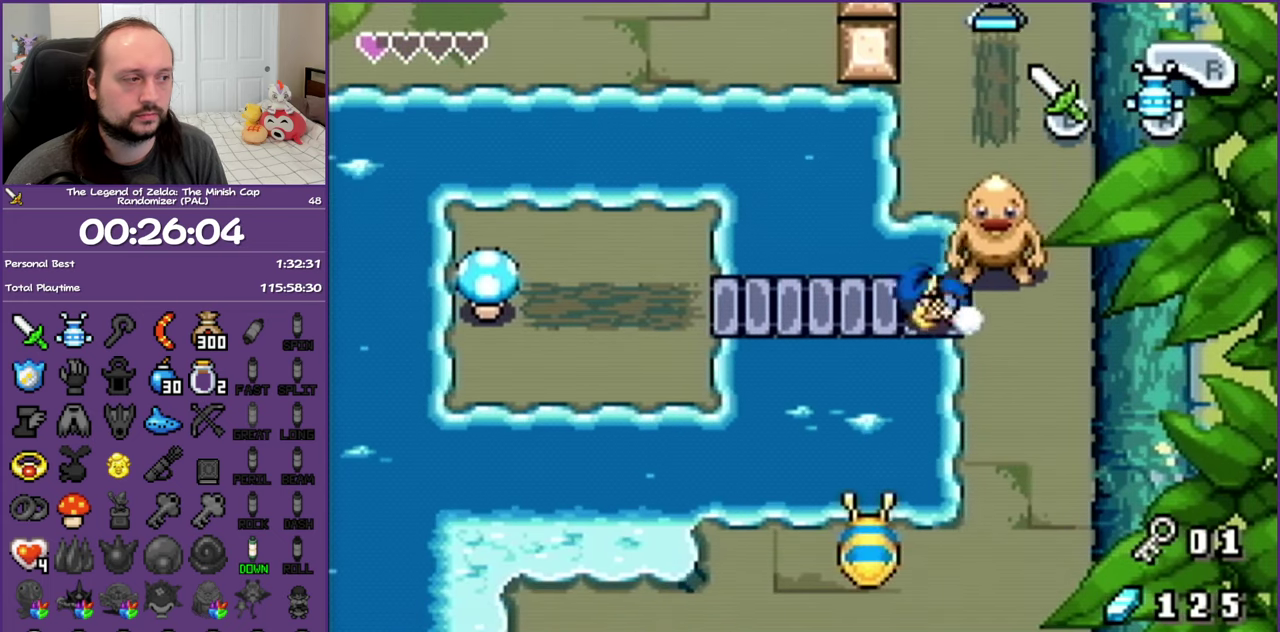
{"buttons": ["DPAD_LEFT"], "events": [[33, "R1", "up"]]}
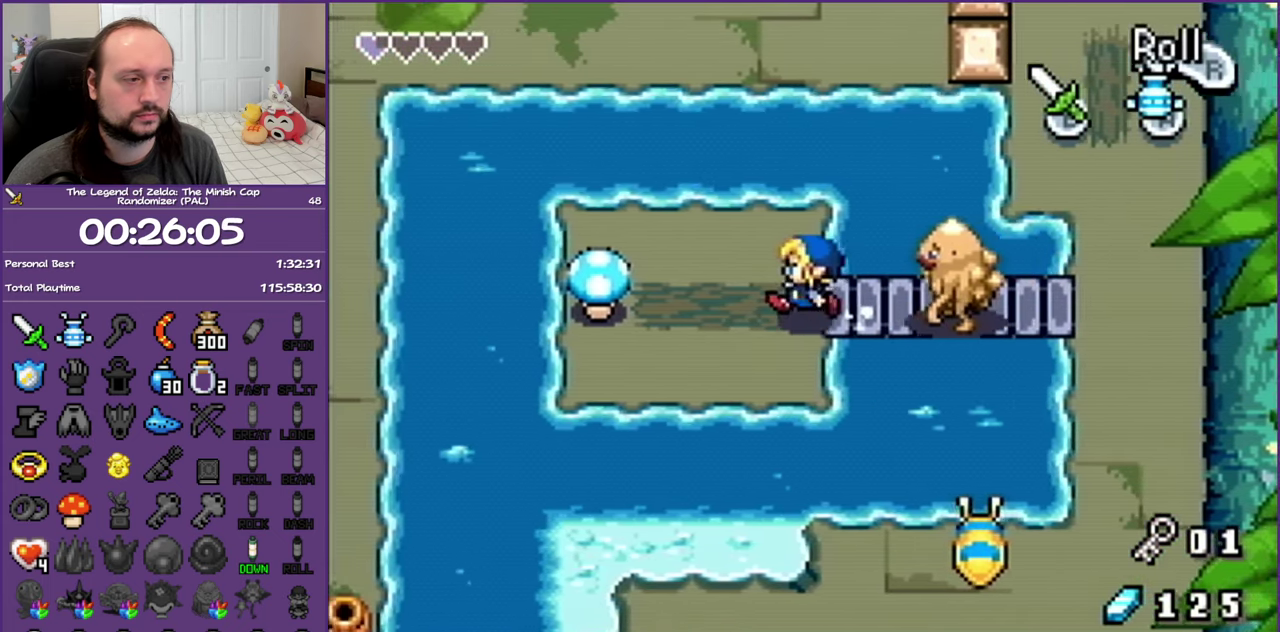
{"buttons": ["R1", "DPAD_LEFT"], "events": [[450, "R1", "down"]]}
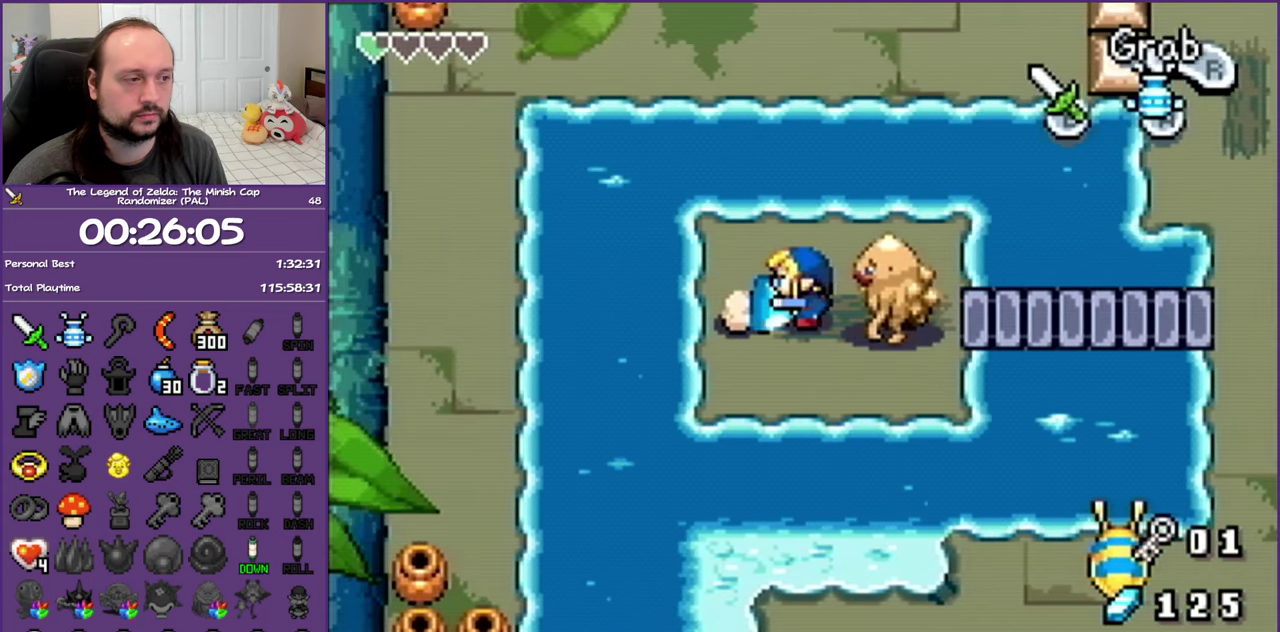
{"buttons": ["R1", "DPAD_RIGHT"], "events": [[50, "DPAD_LEFT", "up"], [67, "DPAD_RIGHT", "down"]]}
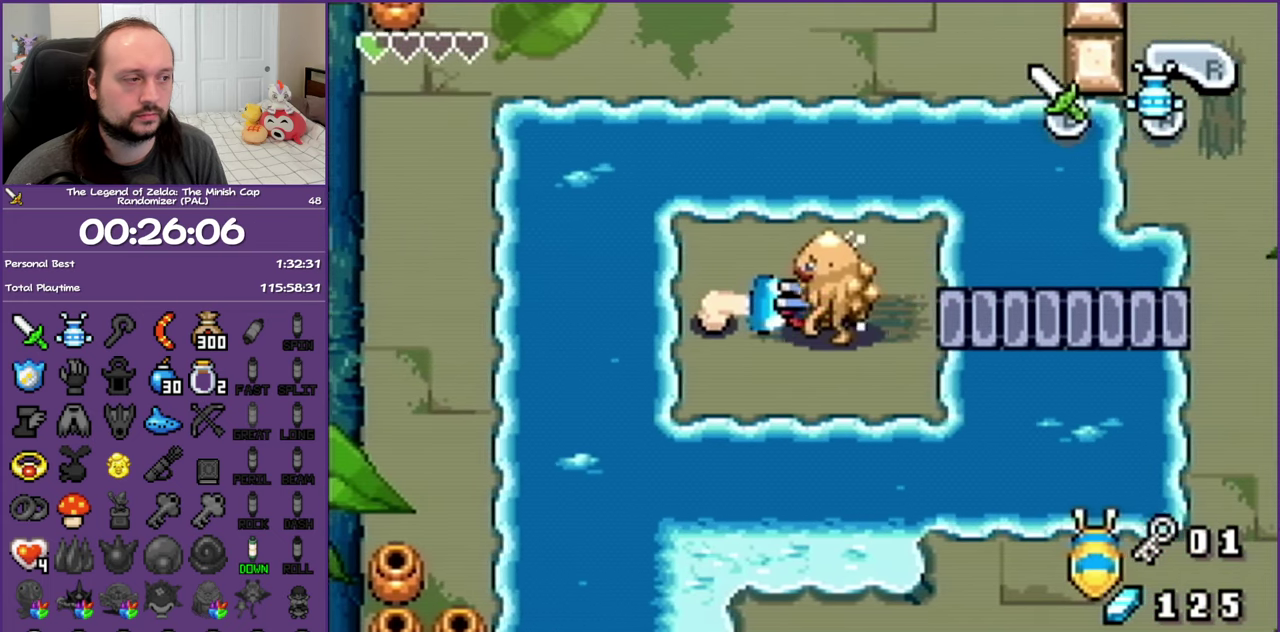
{"buttons": ["R1", "DPAD_RIGHT"], "events": []}
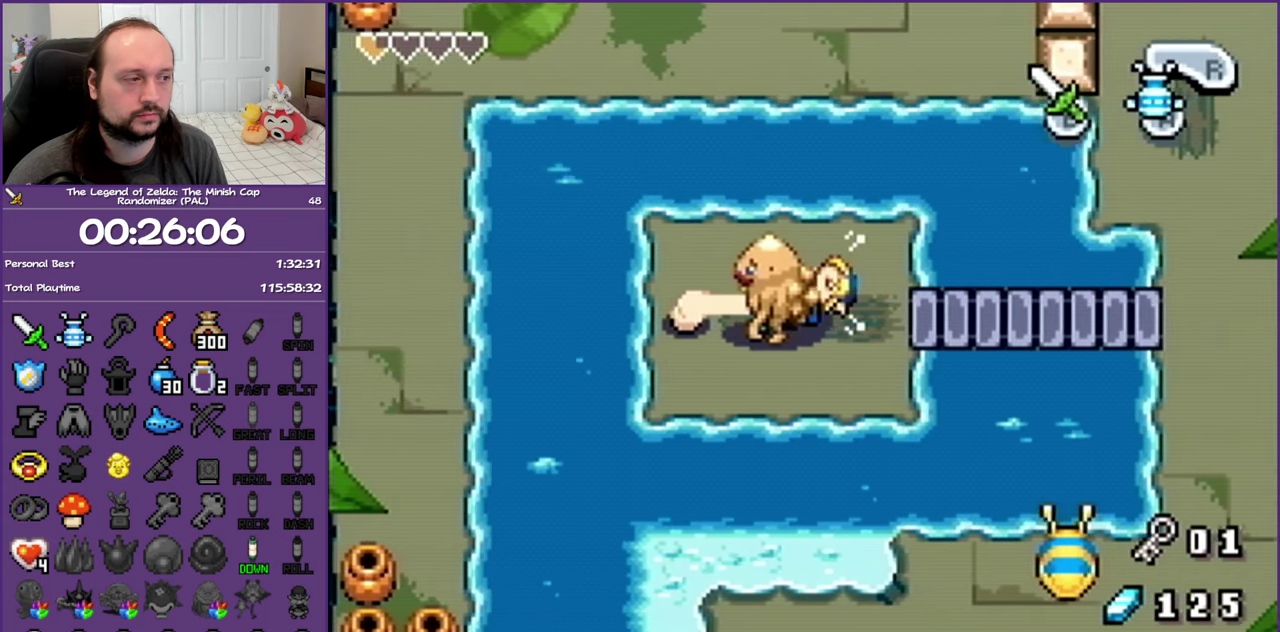
{"buttons": ["R1"], "events": [[383, "DPAD_RIGHT", "up"]]}
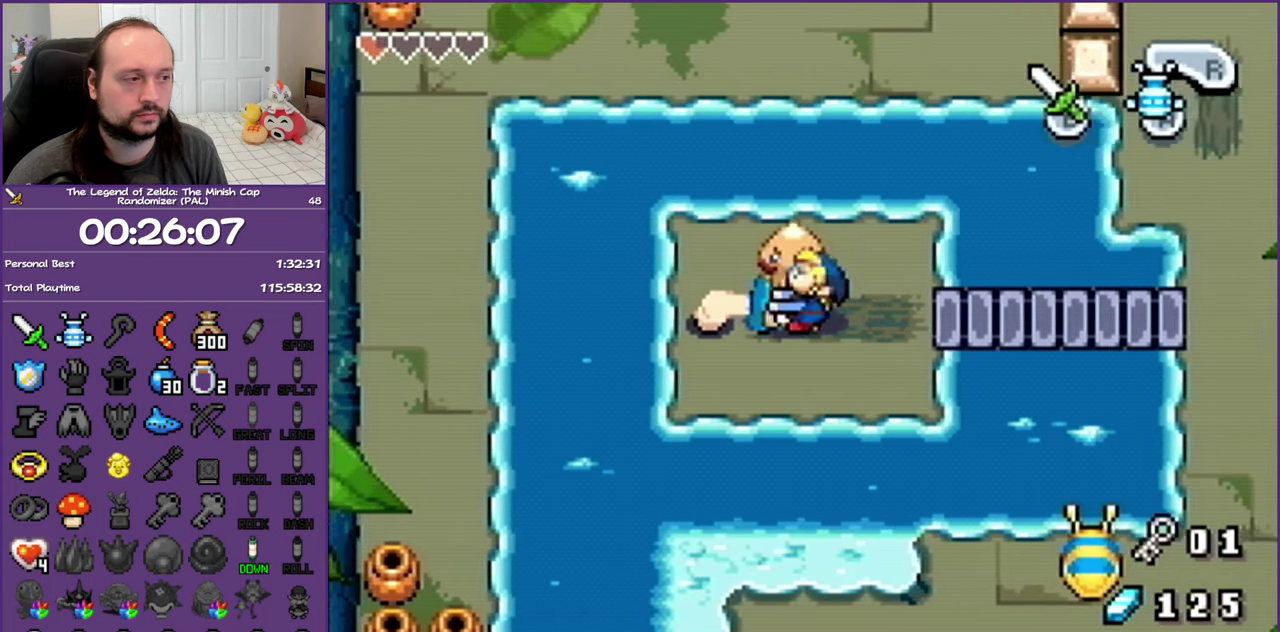
{"buttons": ["R1"], "events": []}
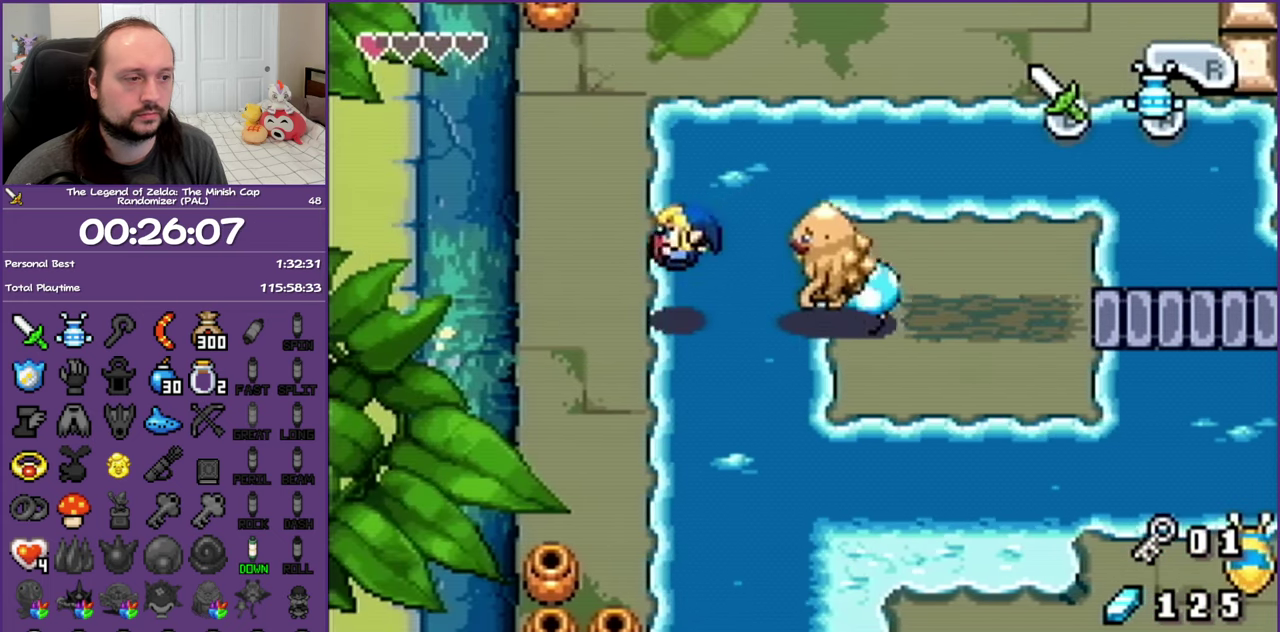
{"buttons": ["DPAD_UP"], "events": [[33, "DPAD_LEFT", "down"], [33, "R1", "up"], [83, "DPAD_UP", "down"], [150, "DPAD_LEFT", "up"], [217, "R1", "down"], [383, "R1", "up"]]}
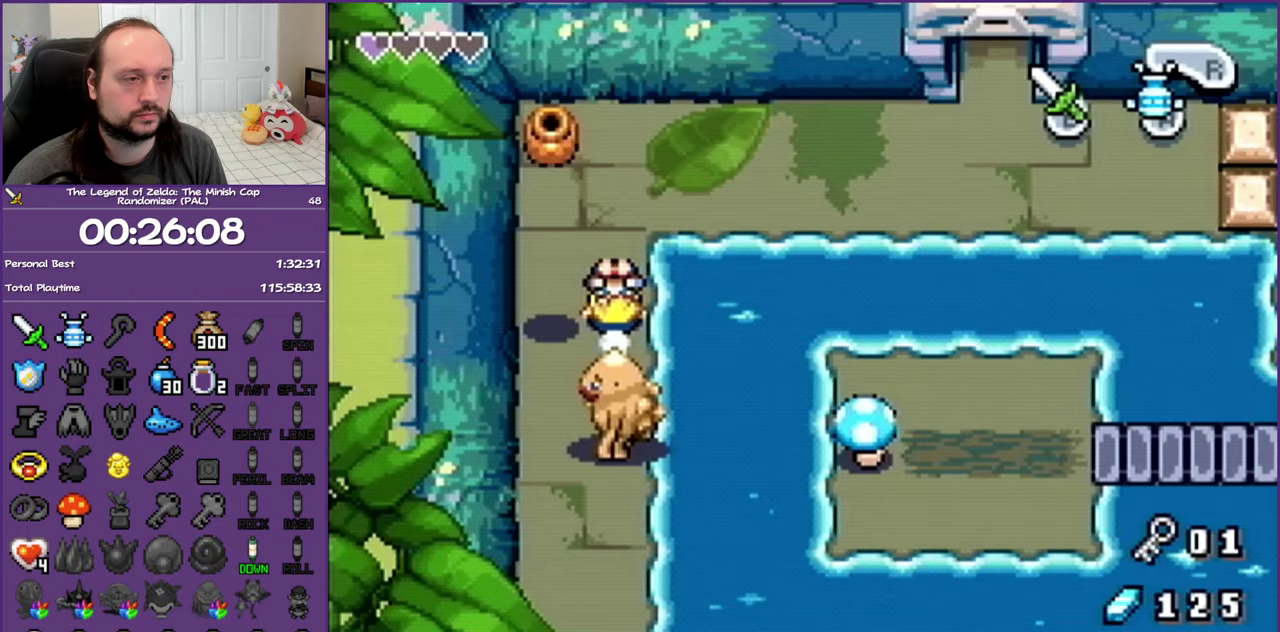
{"buttons": ["DPAD_RIGHT"], "events": [[83, "DPAD_RIGHT", "down"], [150, "DPAD_UP", "up"], [217, "R1", "down"], [383, "R1", "up"]]}
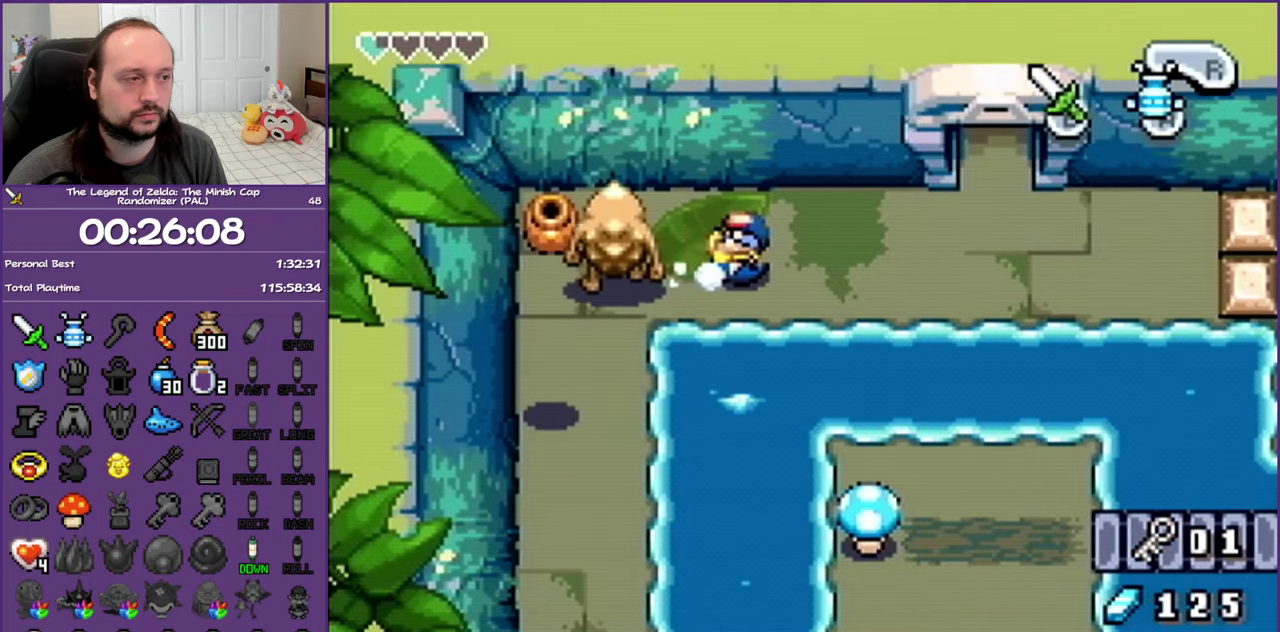
{"buttons": ["DPAD_RIGHT"], "events": []}
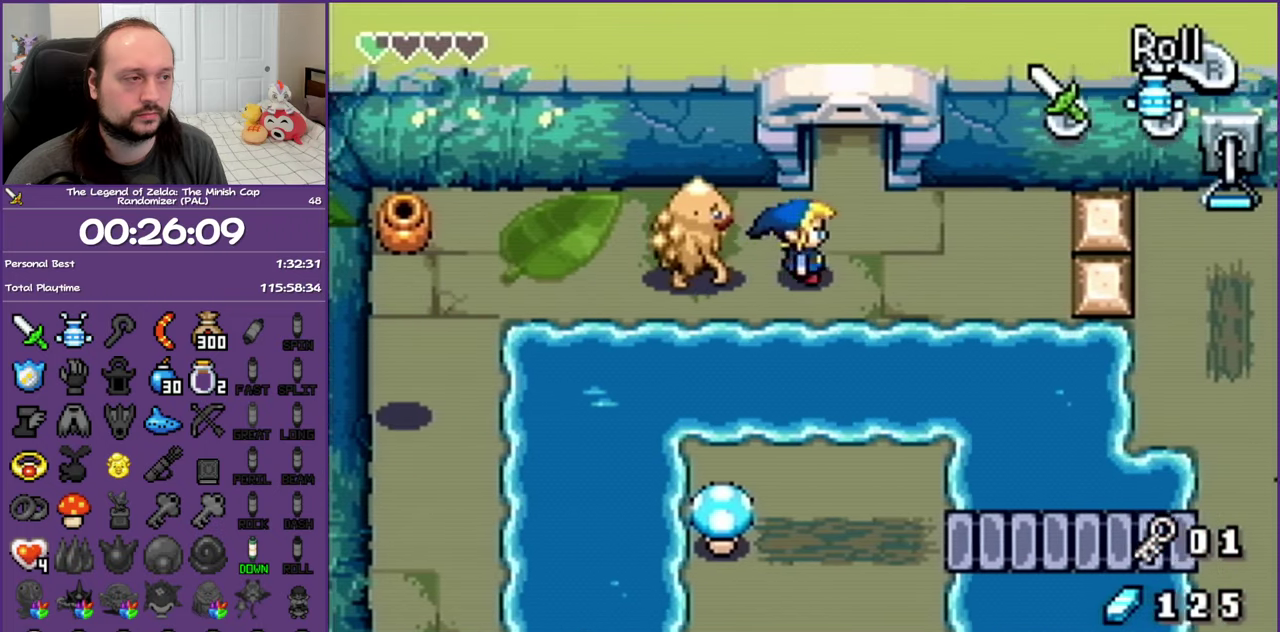
{"buttons": ["R1", "DPAD_UP"], "events": [[17, "DPAD_UP", "down"], [33, "DPAD_RIGHT", "up"], [67, "R1", "down"]]}
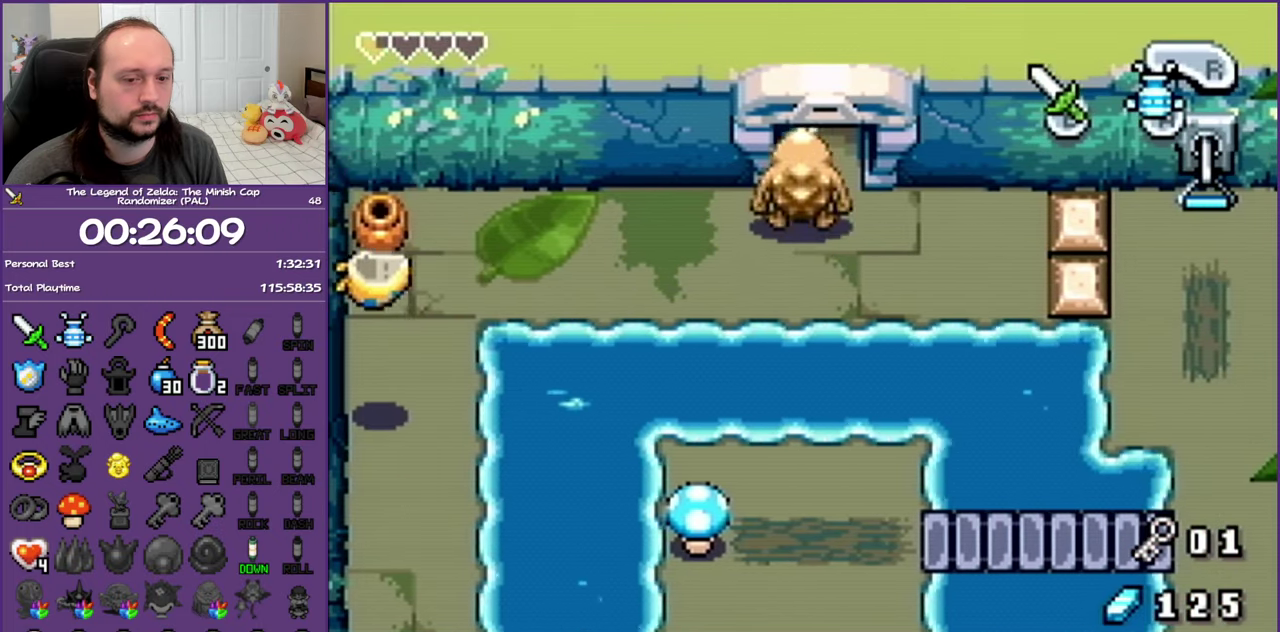
{"buttons": ["DPAD_UP"], "events": [[100, "R1", "up"]]}
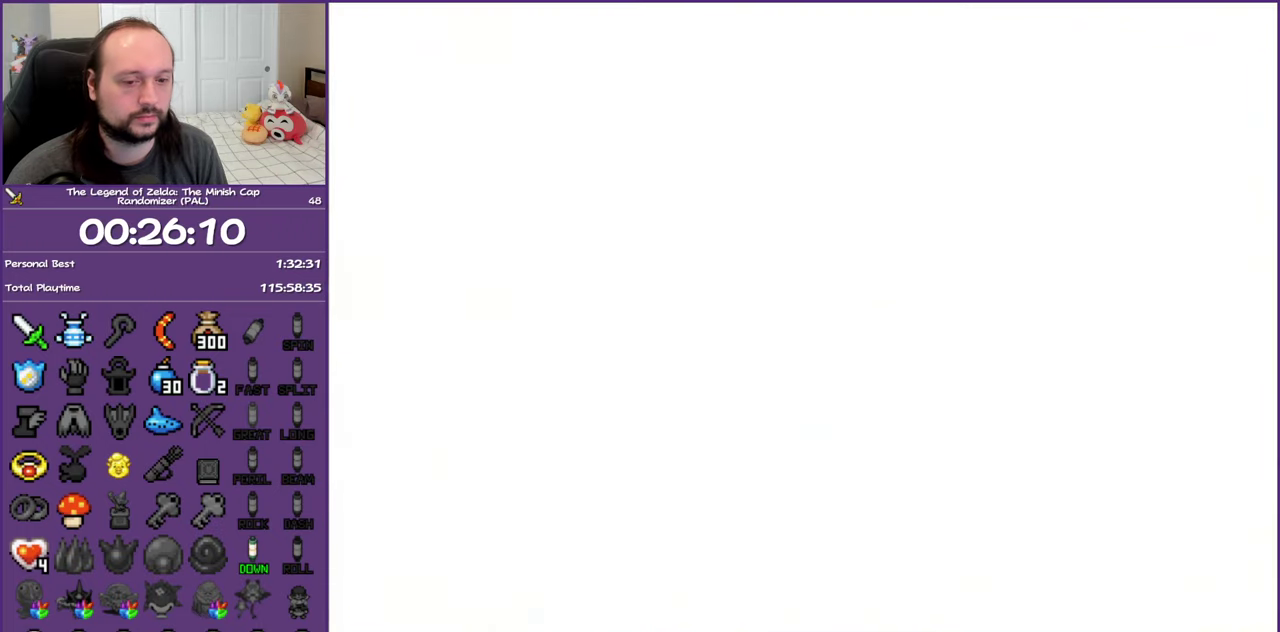
{"buttons": ["DPAD_UP"], "events": []}
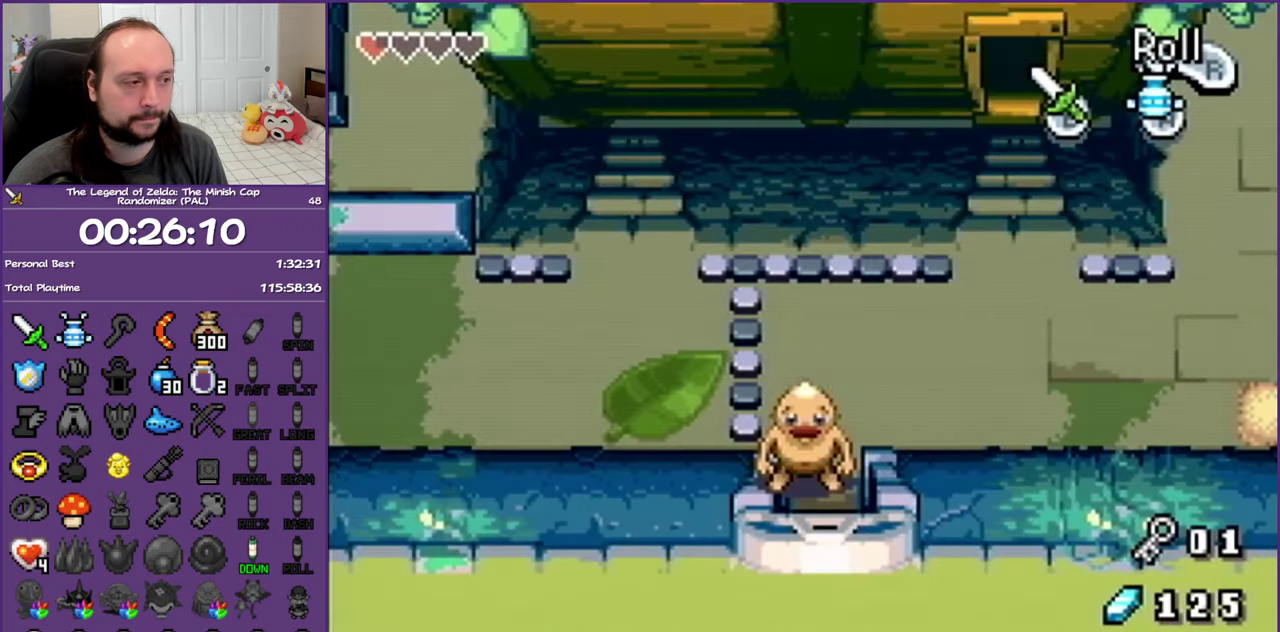
{"buttons": ["DPAD_RIGHT"], "events": [[100, "DPAD_RIGHT", "down"], [117, "R1", "down"], [150, "DPAD_UP", "up"], [267, "R1", "up"]]}